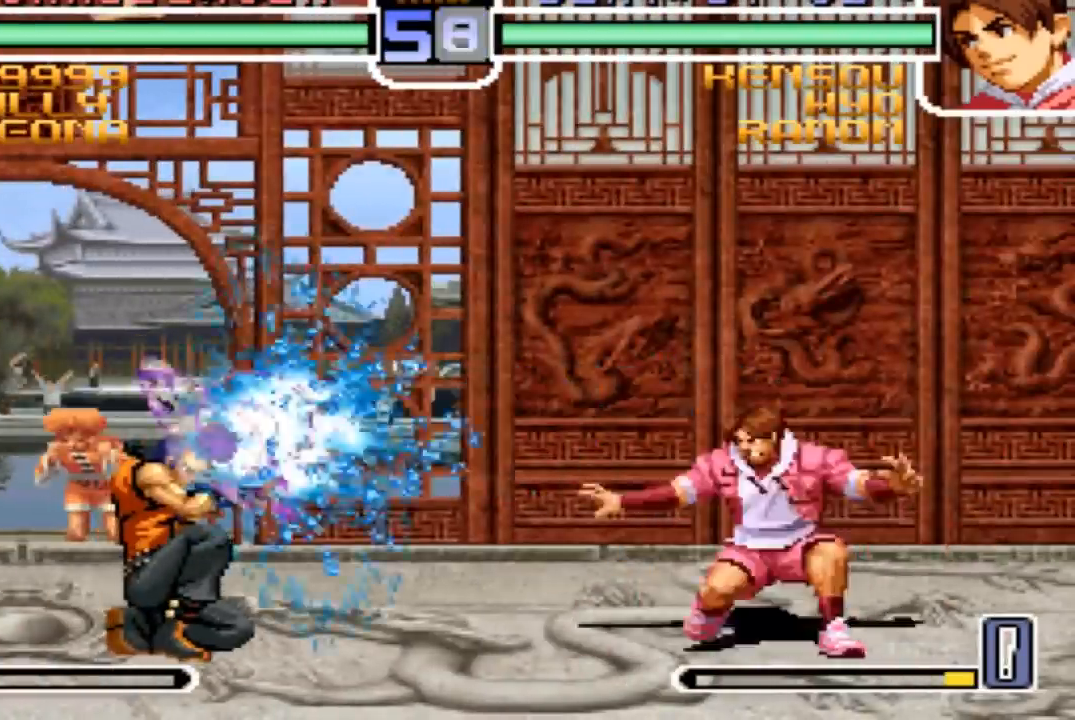
Gameplay with a controller (arcade stick); each line is a JSON object with the inputs held at the frame after it. "events" lists button and stick changes between this image and that frame as [ms after this image, input, new state], when the widget could be followed in between. Not read: L3 R3.
{"buttons": [], "left_stick": "center", "events": [[267, "TRIANGLE", "down"], [267, "left_stick", "center"], [367, "TRIANGLE", "up"]]}
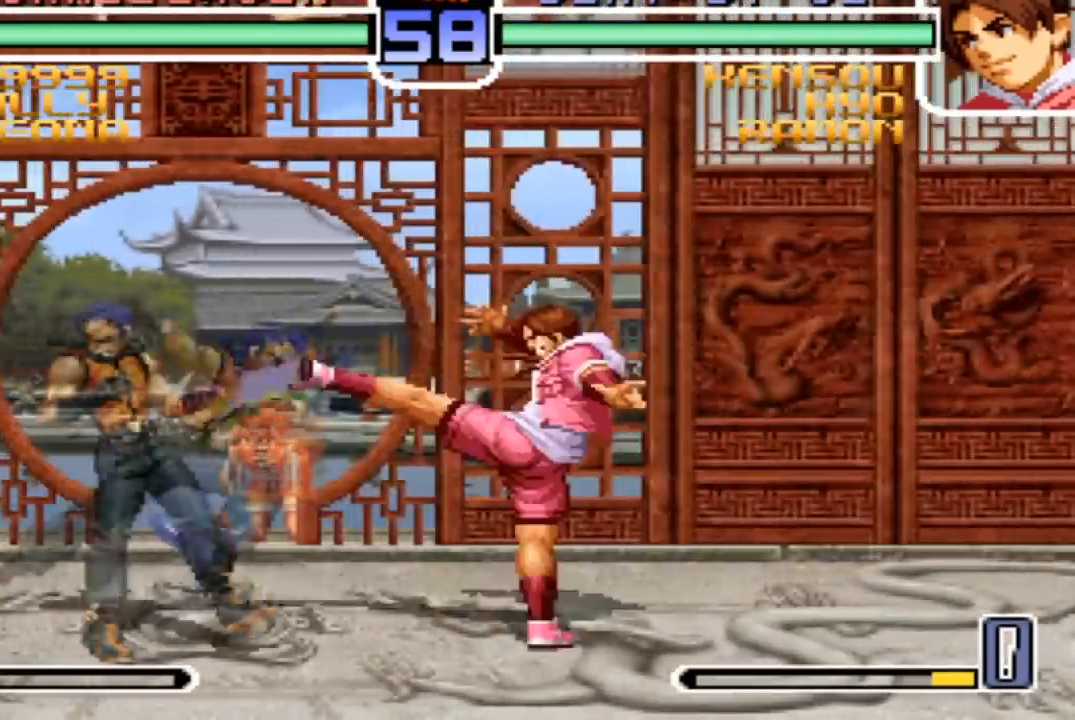
{"buttons": [], "left_stick": "center", "events": [[133, "left_stick", "down"], [167, "CROSS", "down"], [233, "CROSS", "up"], [267, "left_stick", "left"], [500, "left_stick", "center"]]}
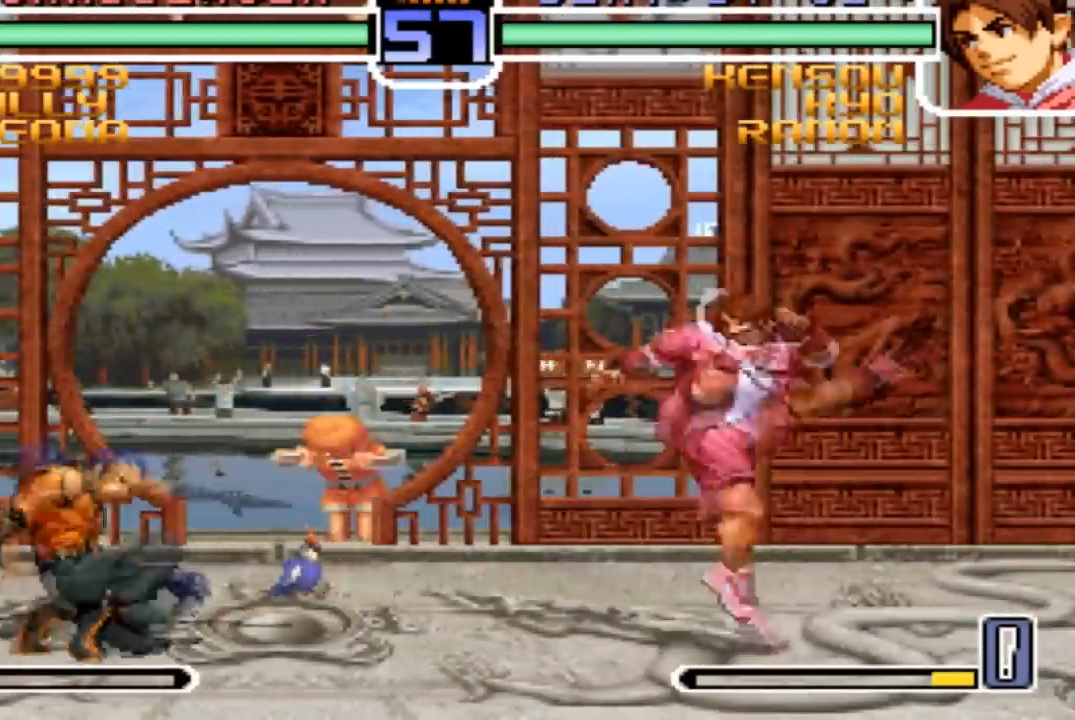
{"buttons": ["CROSS"], "left_stick": "up-right", "events": [[301, "left_stick", "down-right"], [401, "left_stick", "up-right"], [467, "CROSS", "down"]]}
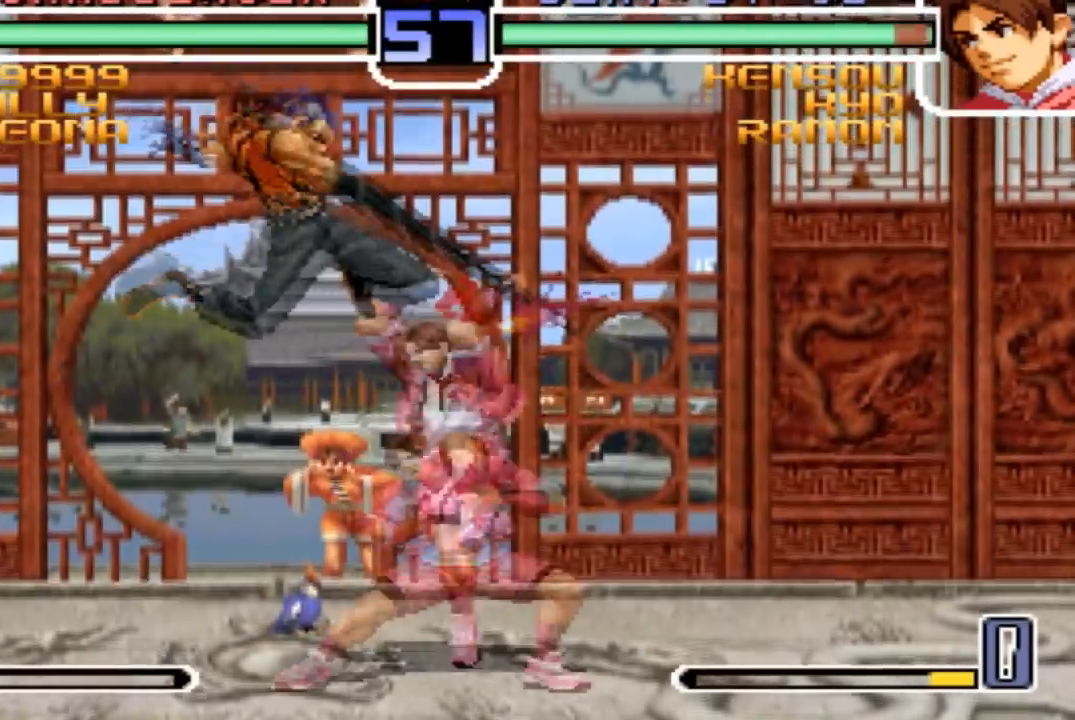
{"buttons": [], "left_stick": "center"}
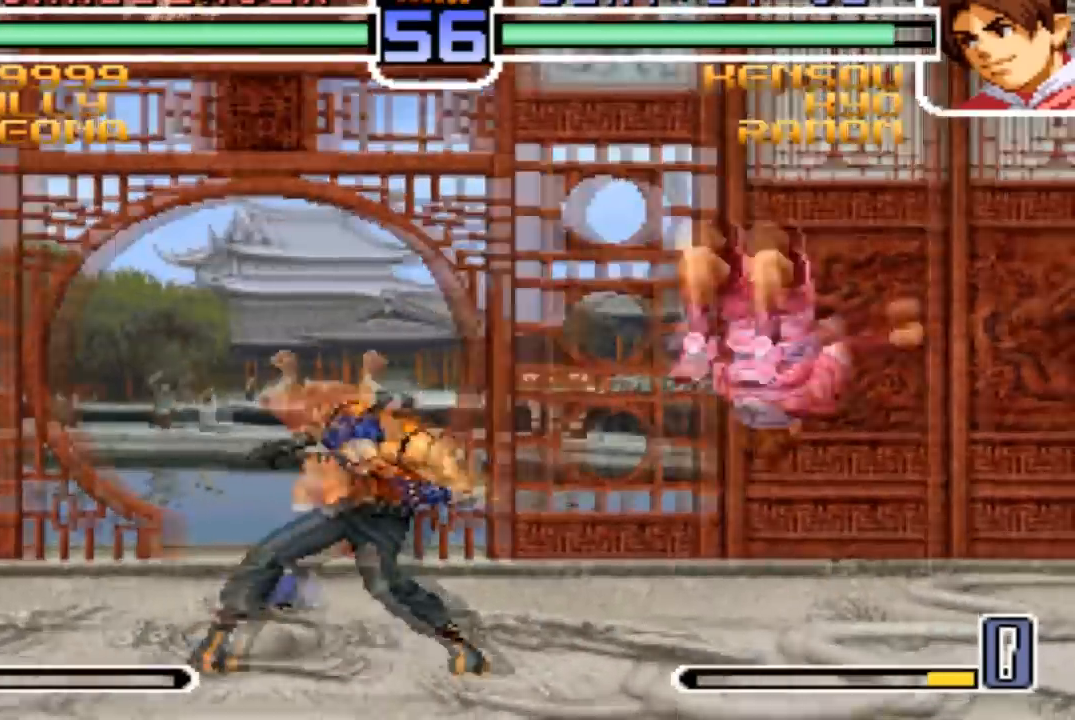
{"buttons": [], "left_stick": "down-right", "events": [[34, "left_stick", "right"], [100, "left_stick", "down"], [167, "left_stick", "down-right"], [200, "CROSS", "down"], [267, "CROSS", "up"], [434, "CROSS", "down"], [434, "SQUARE", "down"], [501, "CROSS", "up"], [501, "SQUARE", "up"]]}
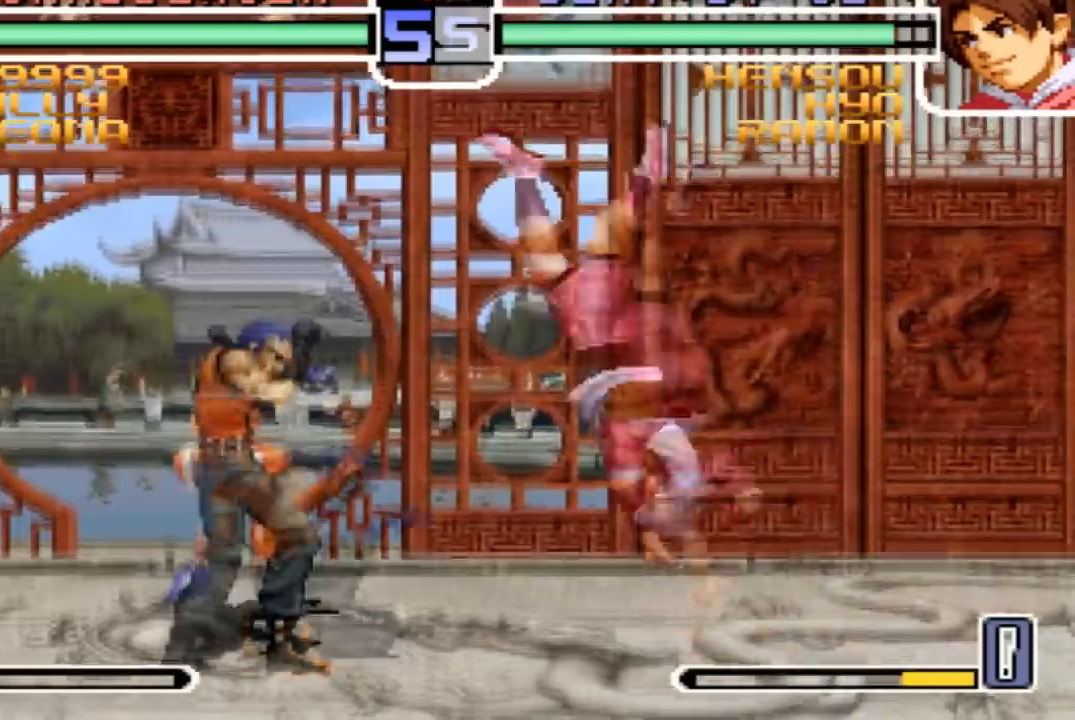
{"buttons": [], "left_stick": "down-right", "events": [[167, "CROSS", "down"], [267, "SQUARE", "down"], [300, "CROSS", "up"], [333, "SQUARE", "up"], [367, "left_stick", "center"], [433, "left_stick", "down-right"]]}
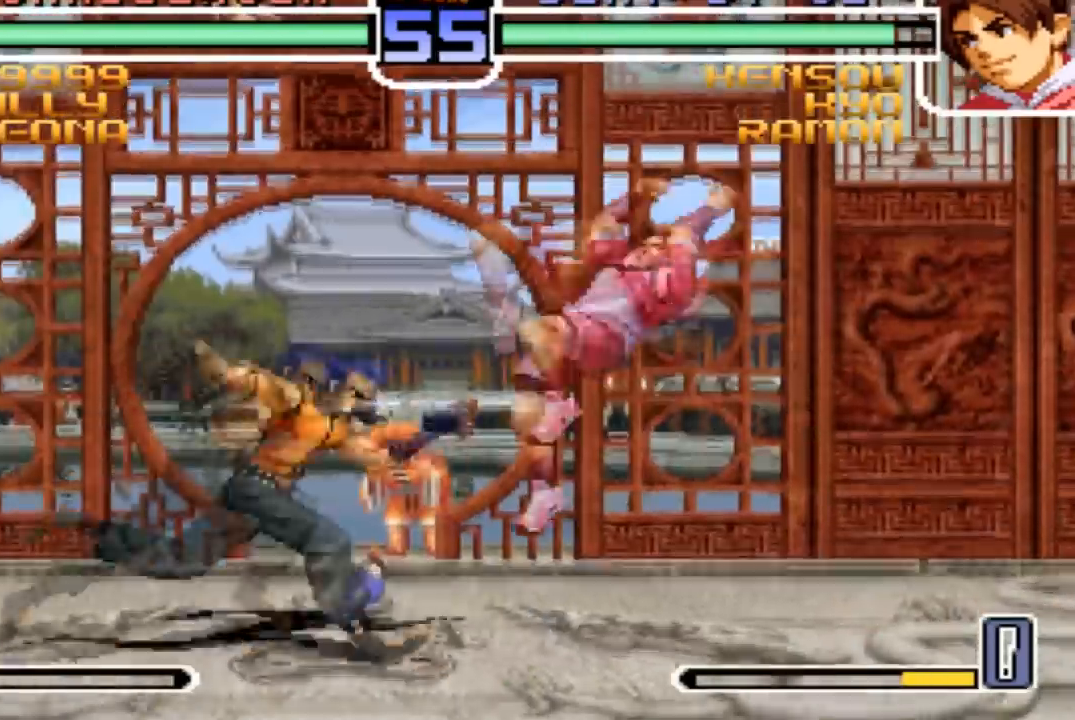
{"buttons": [], "left_stick": "down-right", "events": []}
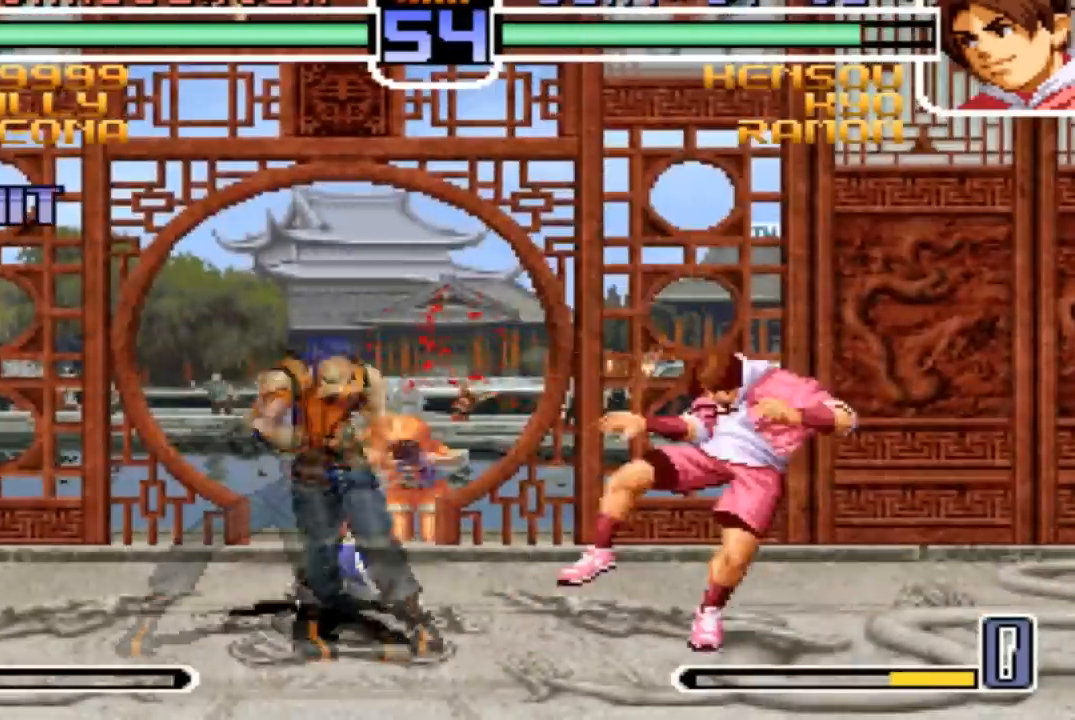
{"buttons": [], "left_stick": "down-right", "events": []}